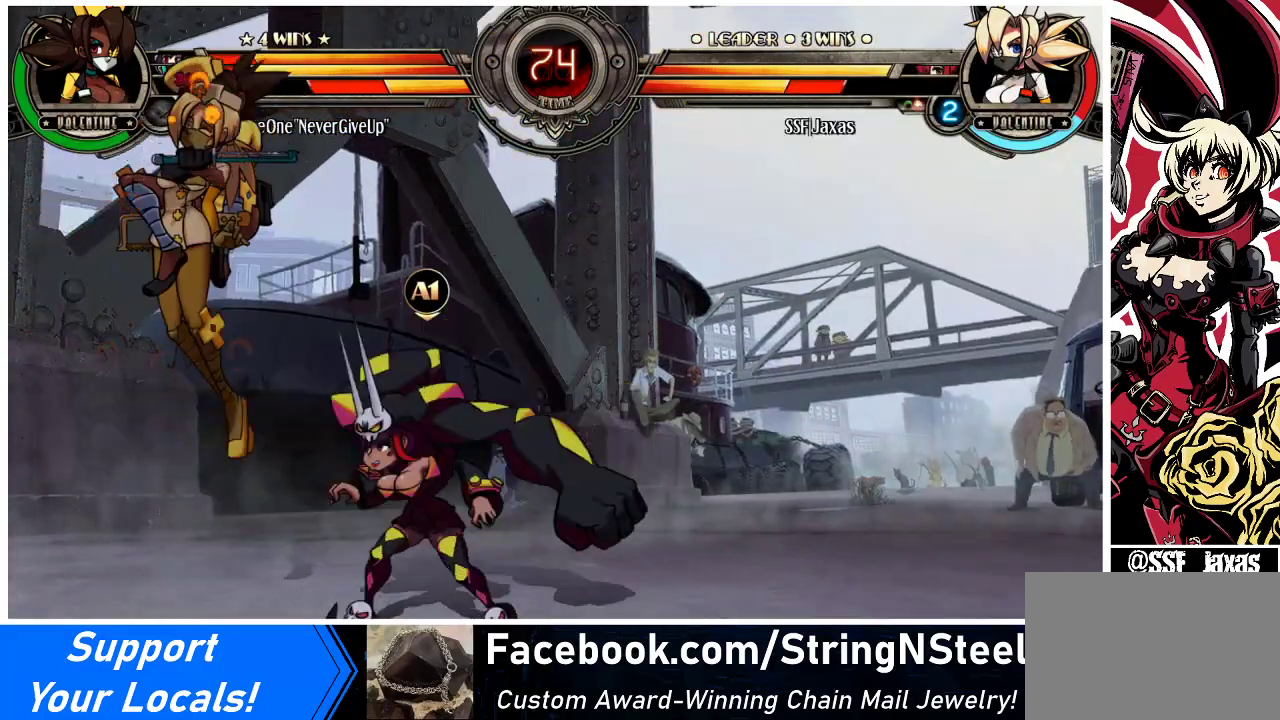
Gameplay with a controller (arcade stick); each line is a JSON object with the inputs held at the frame after it. "events" lists button and stick changes between this image and that frame as [ms after this image, input, new state], when the widget could be followed in between. Not read: L3 R3.
{"buttons": ["SQUARE", "DPAD_LEFT"], "events": [[33, "SQUARE", "up"], [133, "SQUARE", "down"], [133, "TRIANGLE", "down"], [233, "TRIANGLE", "up"], [267, "SQUARE", "up"], [433, "SQUARE", "down"]]}
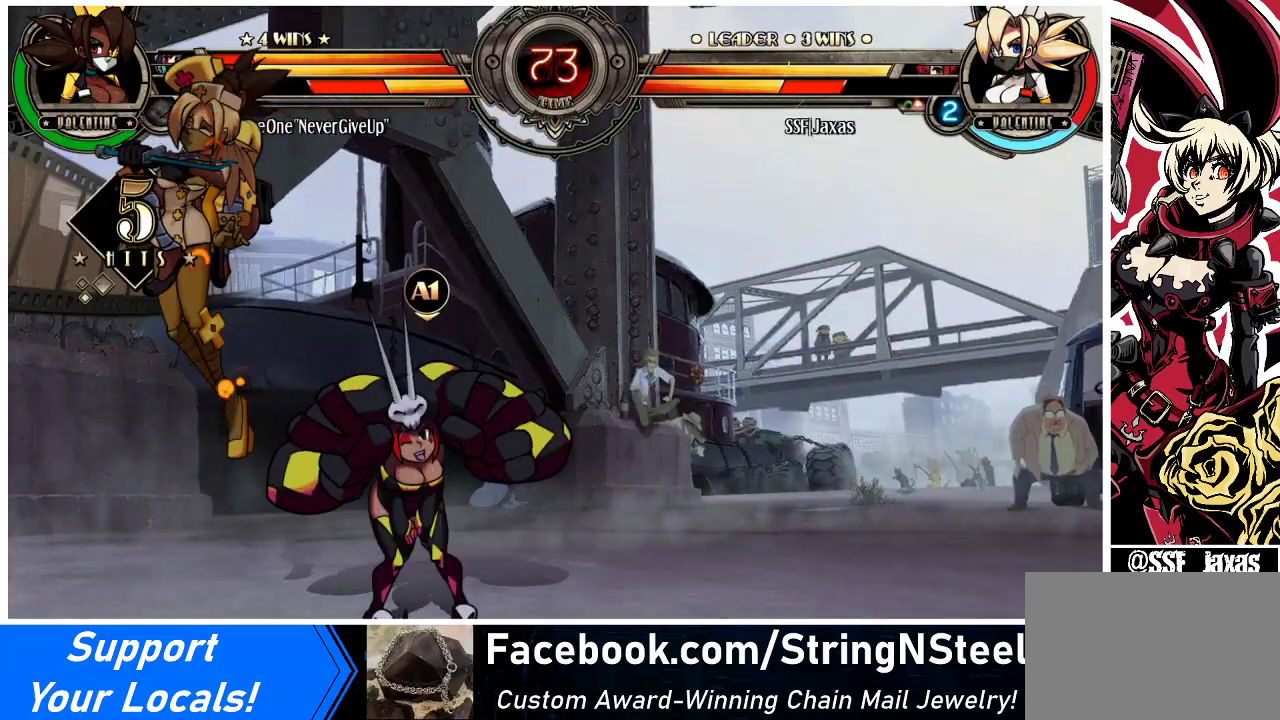
{"buttons": ["SQUARE", "DPAD_LEFT"], "events": [[100, "SQUARE", "up"], [233, "SQUARE", "down"], [367, "SQUARE", "up"], [433, "SQUARE", "down"]]}
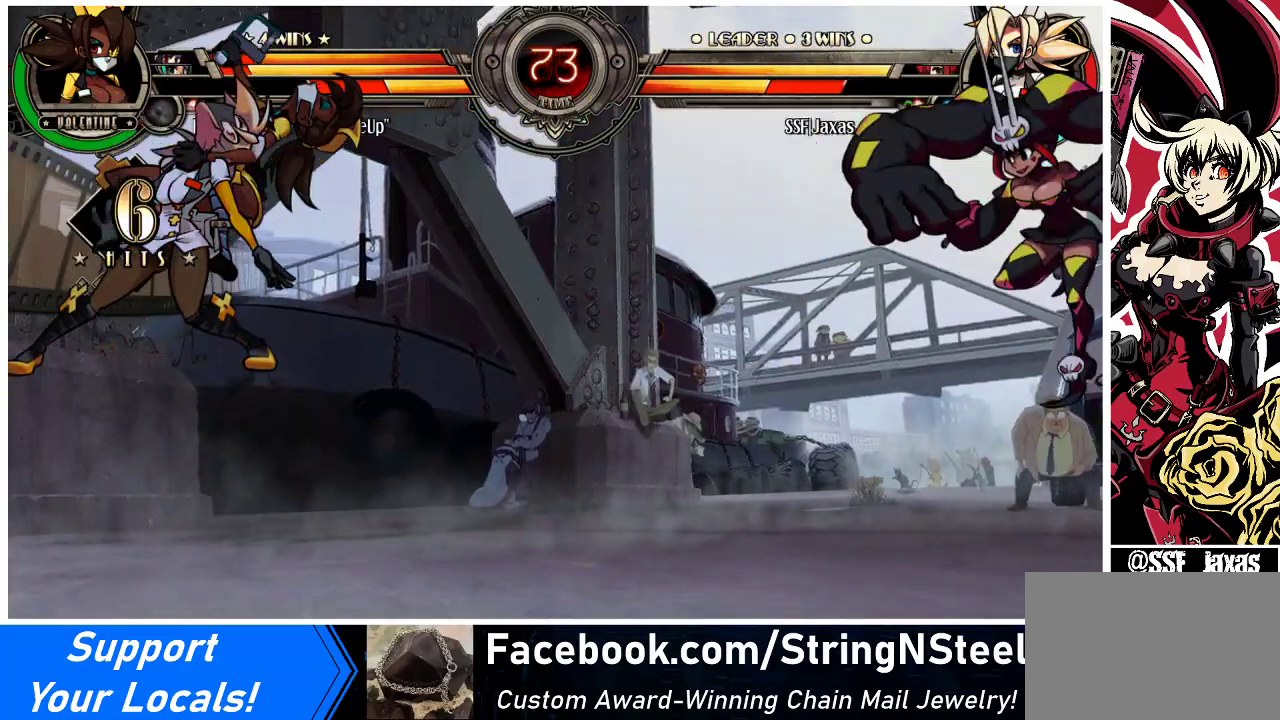
{"buttons": ["SQUARE", "DPAD_LEFT"], "events": [[100, "SQUARE", "up"], [200, "SQUARE", "down"], [367, "SQUARE", "up"], [433, "SQUARE", "down"]]}
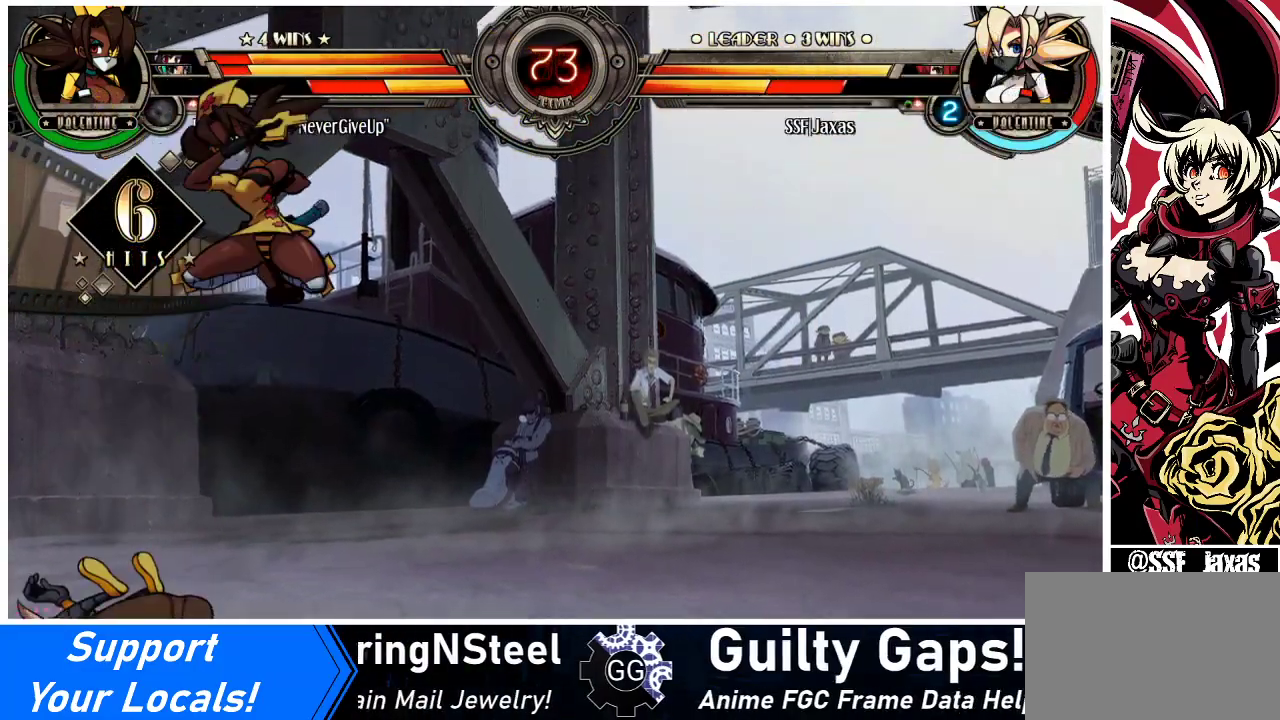
{"buttons": ["SQUARE", "DPAD_LEFT"], "events": [[133, "SQUARE", "up"], [233, "SQUARE", "down"], [367, "SQUARE", "up"], [467, "SQUARE", "down"]]}
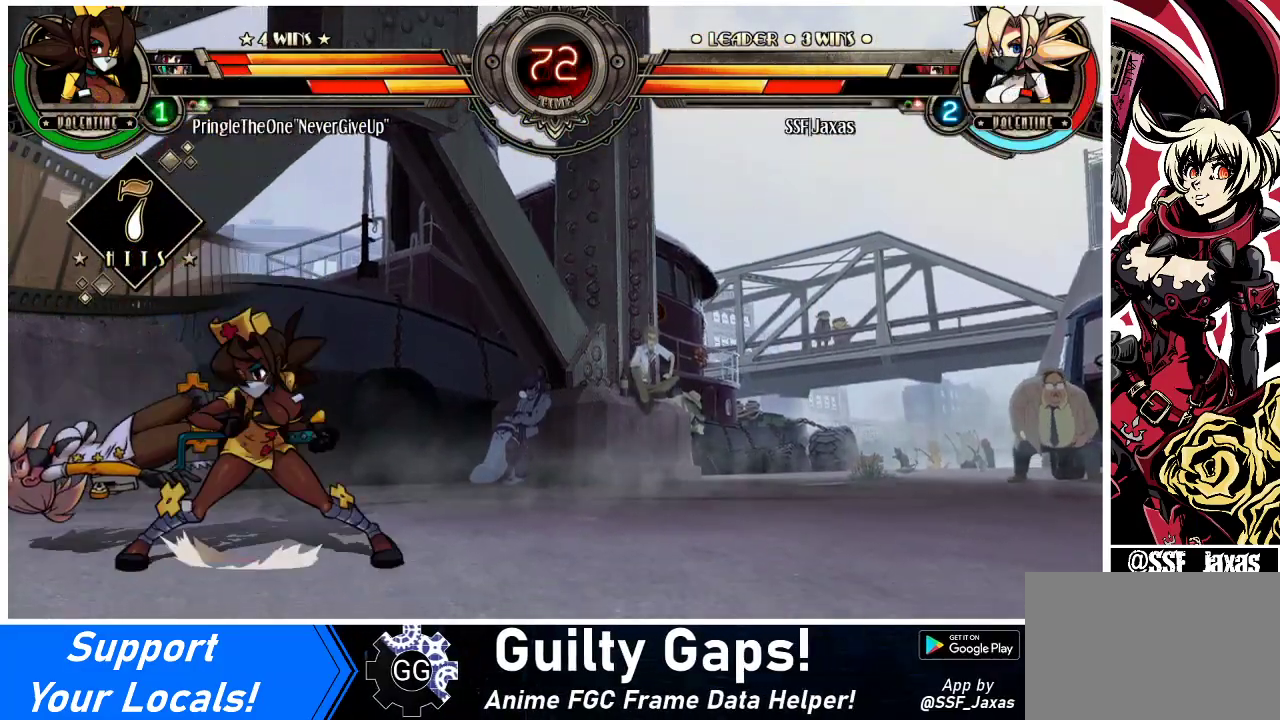
{"buttons": ["DPAD_LEFT"], "events": [[133, "SQUARE", "up"], [200, "SQUARE", "down"], [333, "SQUARE", "up"]]}
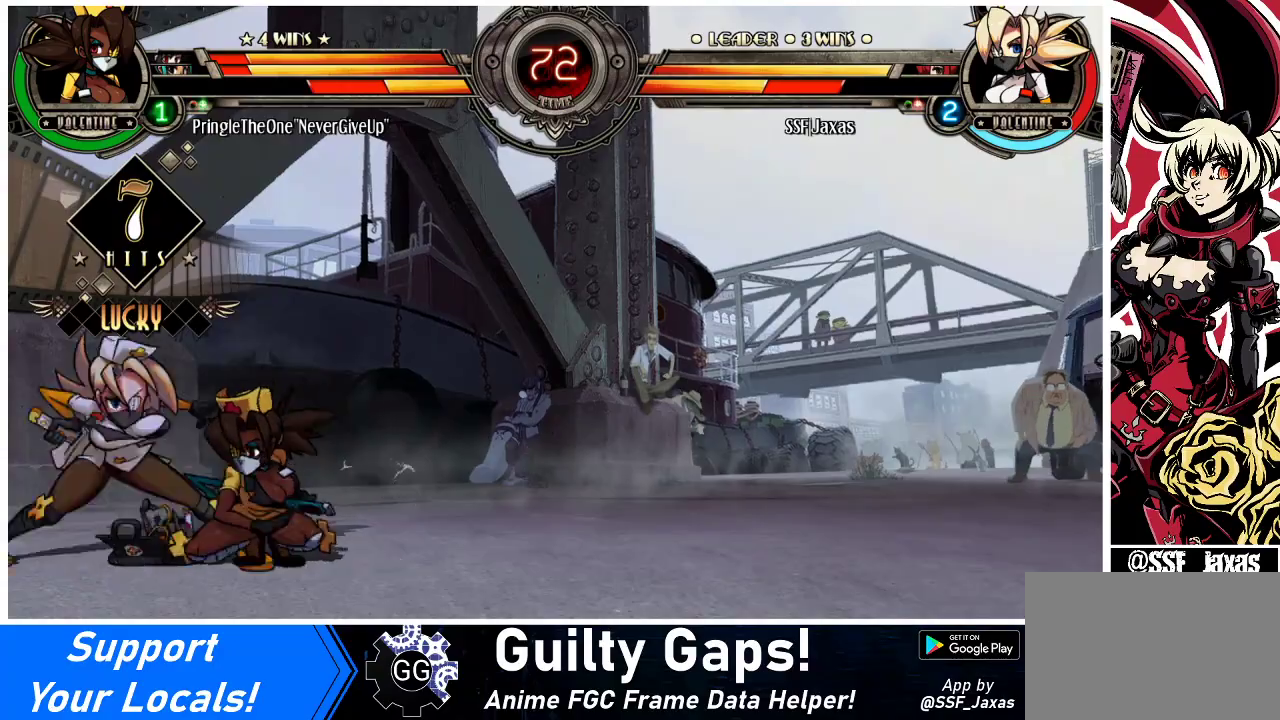
{"buttons": ["DPAD_LEFT"], "events": [[33, "SQUARE", "down"], [167, "SQUARE", "up"], [200, "SQUARE", "down"], [300, "SQUARE", "up"], [367, "SQUARE", "down"], [500, "SQUARE", "up"]]}
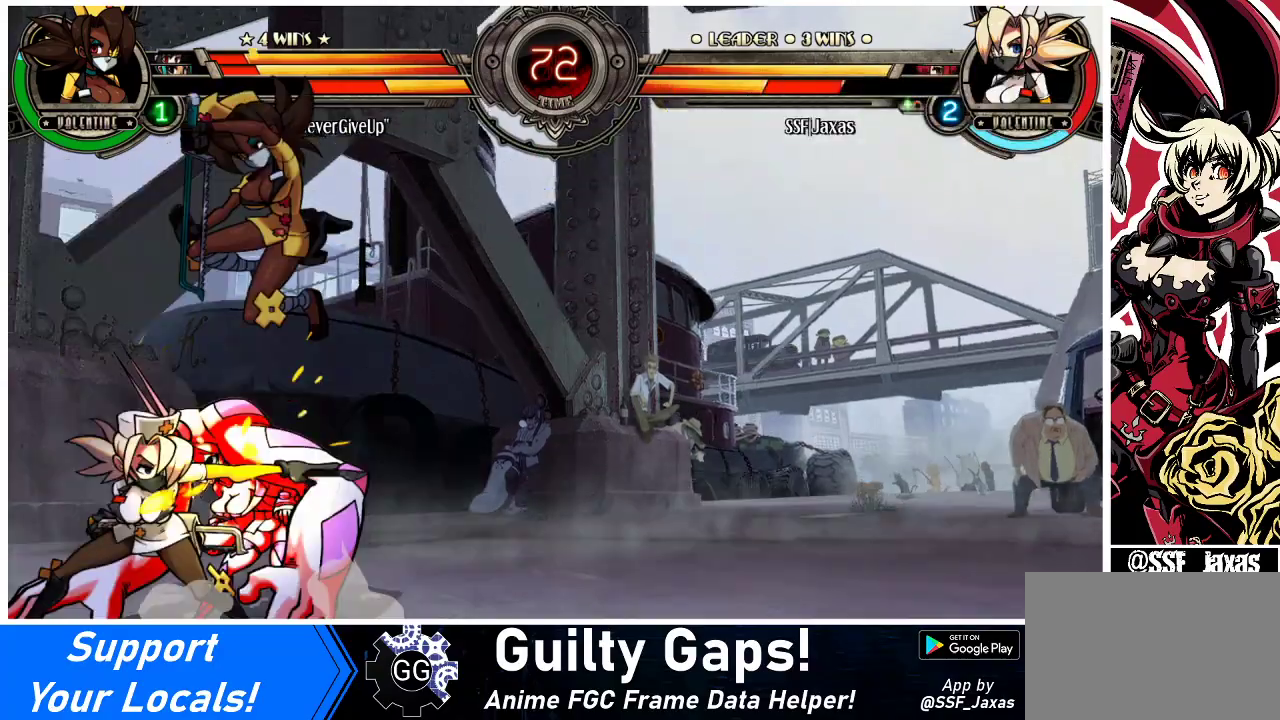
{"buttons": ["DPAD_DOWN", "DPAD_RIGHT"], "events": [[33, "SQUARE", "down"], [200, "SQUARE", "up"], [300, "TRIANGLE", "down"], [333, "DPAD_LEFT", "up"], [433, "TRIANGLE", "up"], [500, "DPAD_DOWN", "down"], [500, "DPAD_RIGHT", "down"]]}
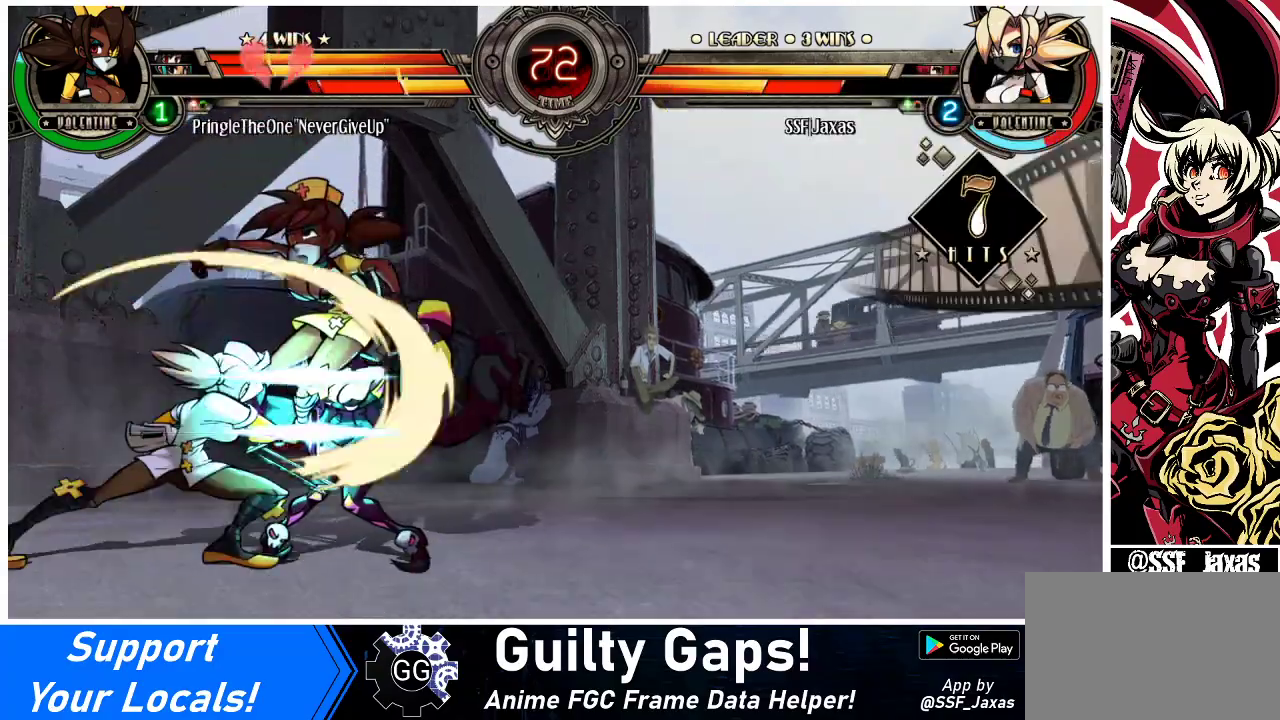
{"buttons": ["DPAD_UP", "DPAD_RIGHT"], "events": [[133, "R1", "down"], [267, "R1", "up"], [333, "DPAD_DOWN", "up"], [467, "DPAD_UP", "down"]]}
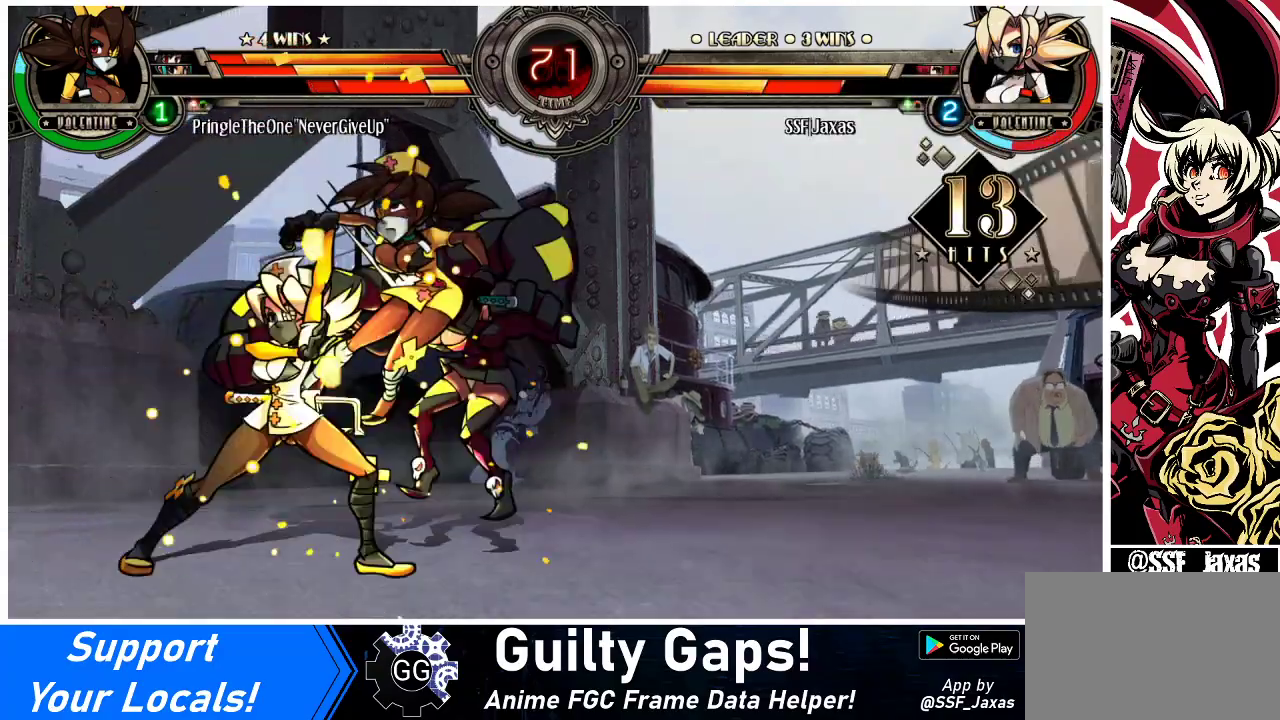
{"buttons": ["R2"], "events": [[133, "DPAD_RIGHT", "up"], [133, "DPAD_UP", "up"], [167, "R1", "down"], [333, "R1", "up"], [467, "R2", "down"]]}
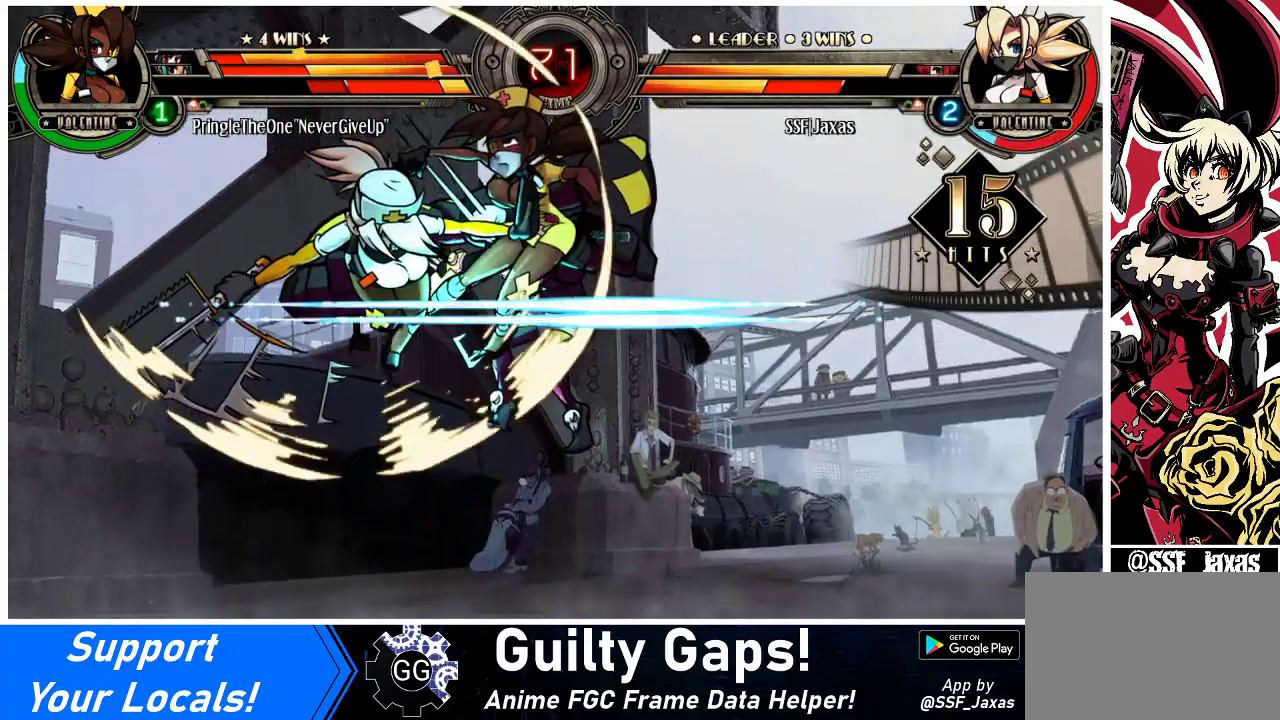
{"buttons": [], "events": [[100, "R2", "up"]]}
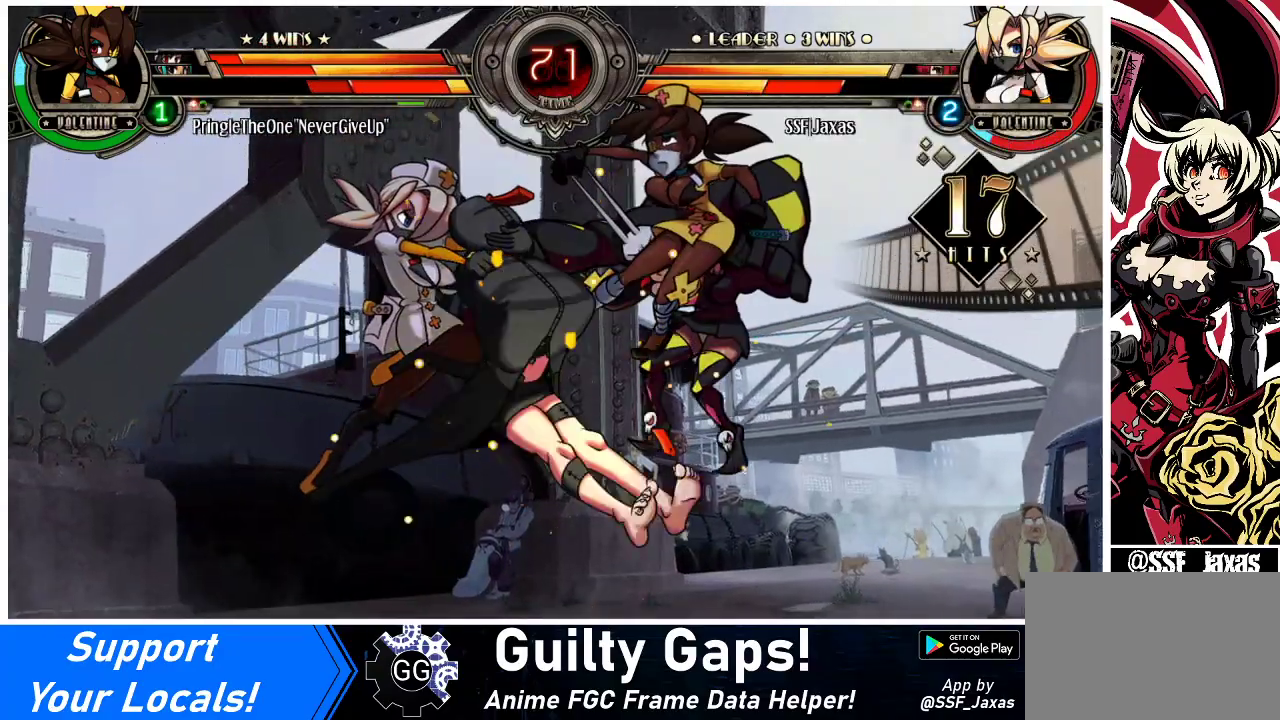
{"buttons": [], "events": [[67, "DPAD_DOWN", "down"], [167, "DPAD_RIGHT", "down"], [233, "DPAD_DOWN", "up"], [233, "R2", "down"], [333, "DPAD_RIGHT", "up"], [367, "R2", "up"]]}
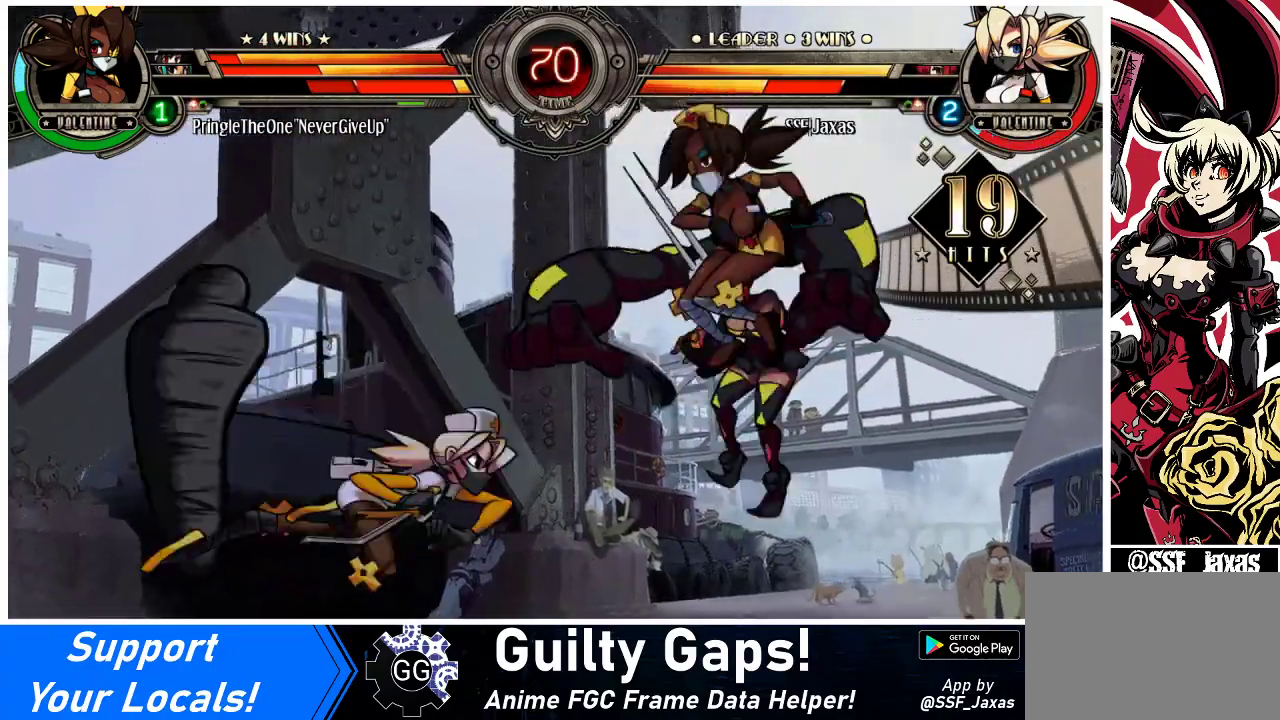
{"buttons": [], "events": [[467, "DPAD_LEFT", "down"], [500, "DPAD_LEFT", "up"]]}
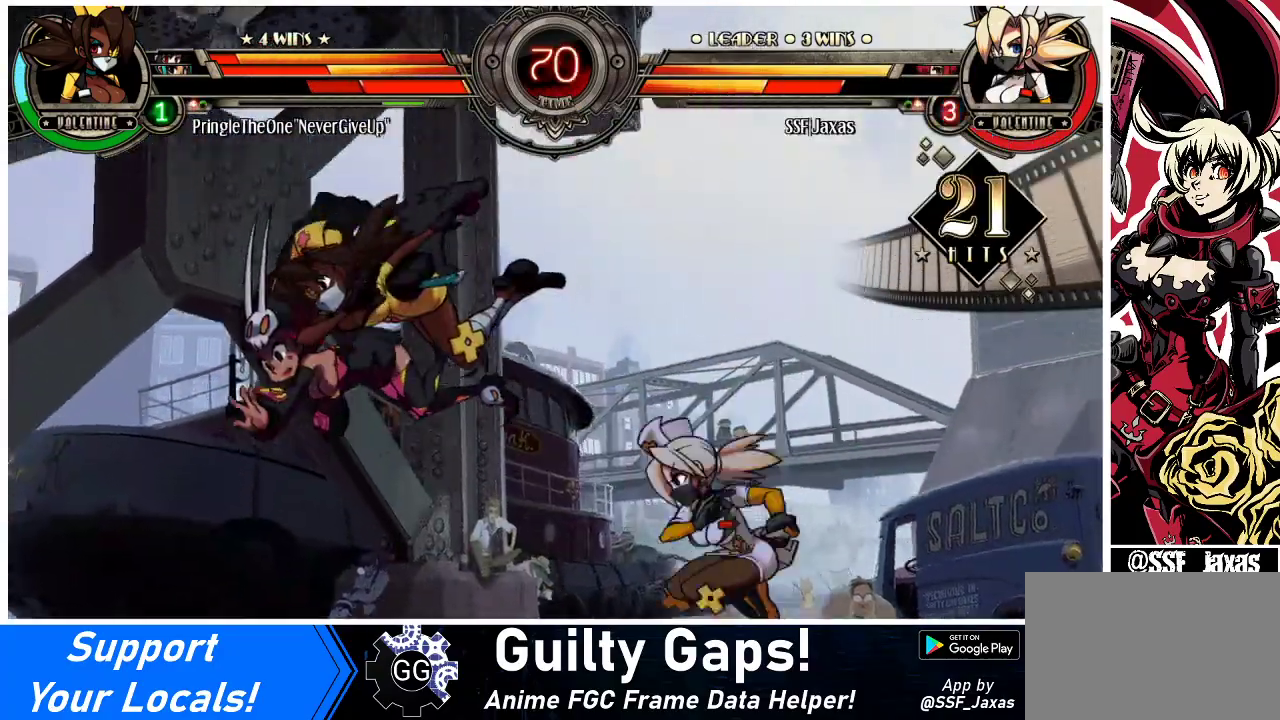
{"buttons": ["DPAD_LEFT"], "events": [[33, "DPAD_LEFT", "down"], [233, "TRIANGLE", "down"], [400, "TRIANGLE", "up"]]}
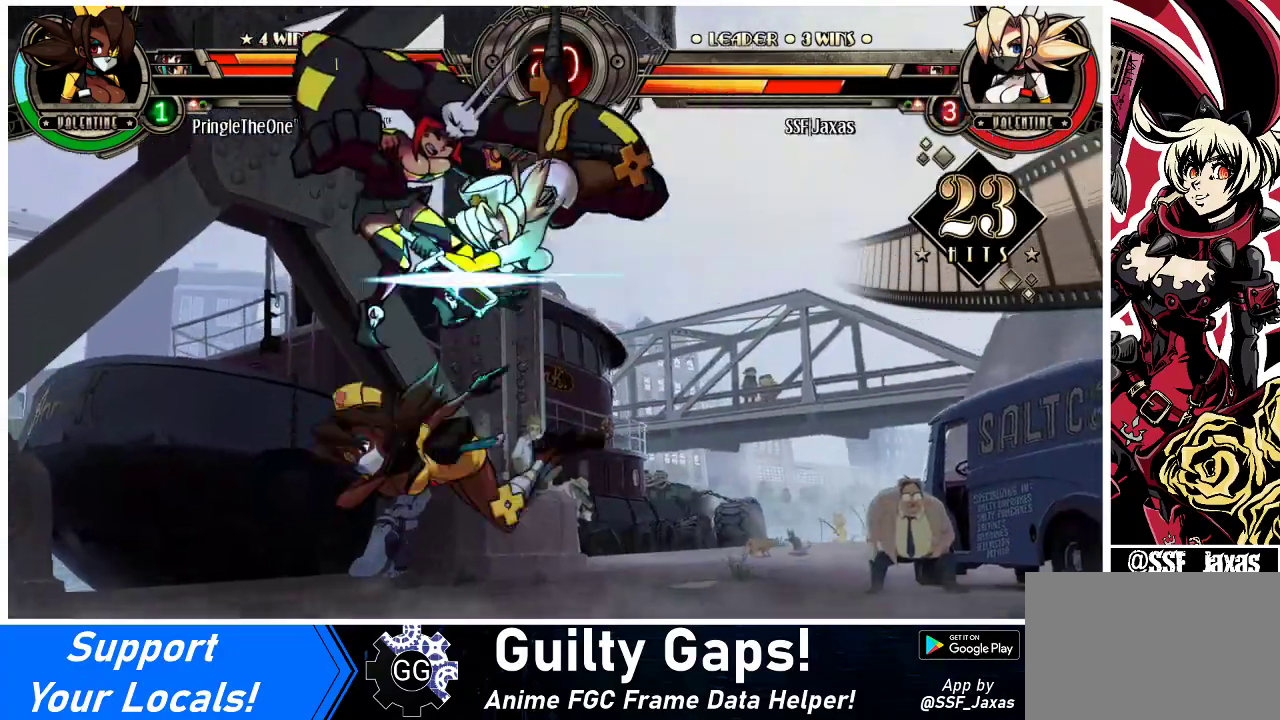
{"buttons": ["DPAD_LEFT"], "events": [[200, "R2", "down"], [367, "R2", "up"]]}
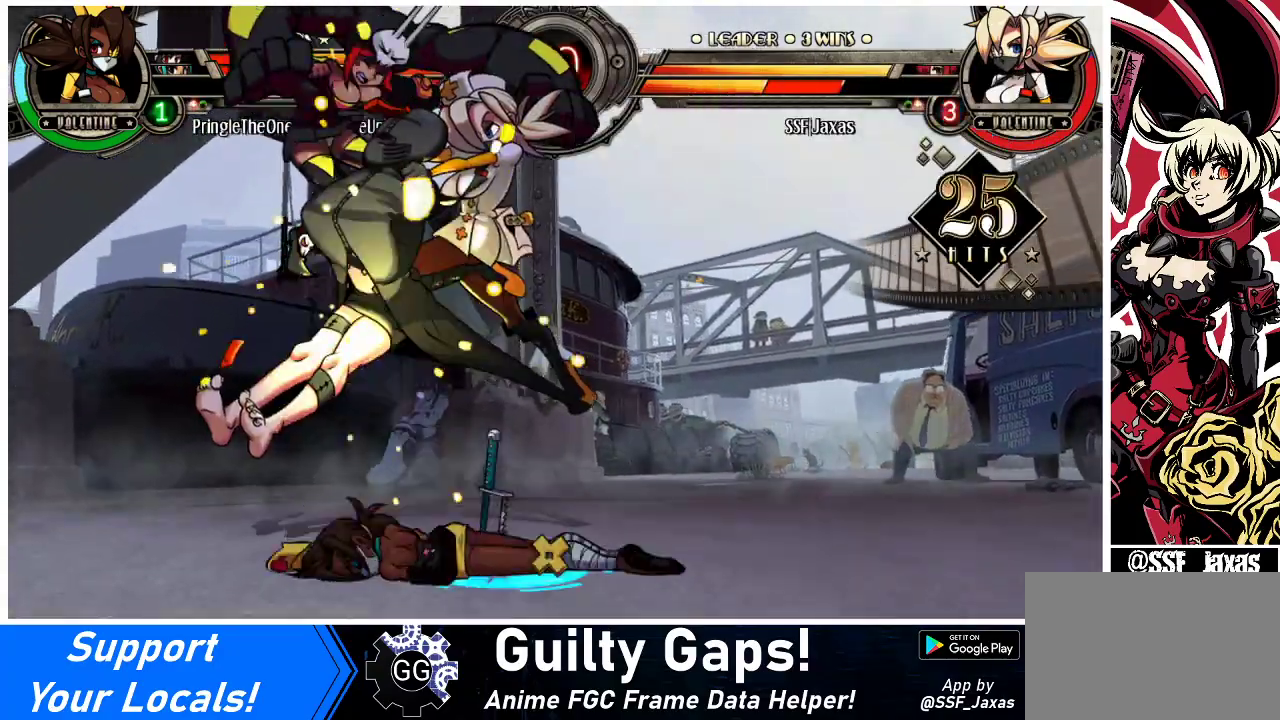
{"buttons": ["DPAD_LEFT"], "events": []}
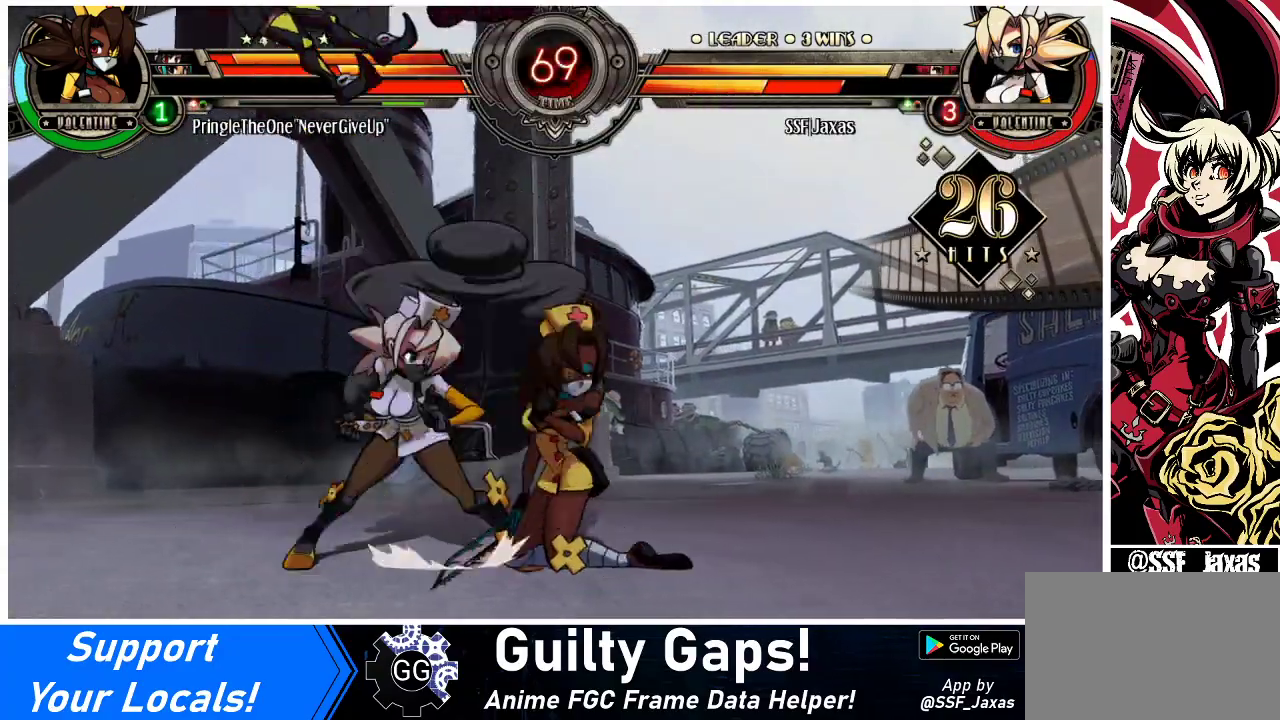
{"buttons": ["DPAD_DOWN"], "events": [[133, "DPAD_LEFT", "up"], [167, "DPAD_RIGHT", "down"], [233, "CROSS", "down"], [233, "DPAD_DOWN", "down"], [267, "DPAD_RIGHT", "up"], [333, "CROSS", "up"]]}
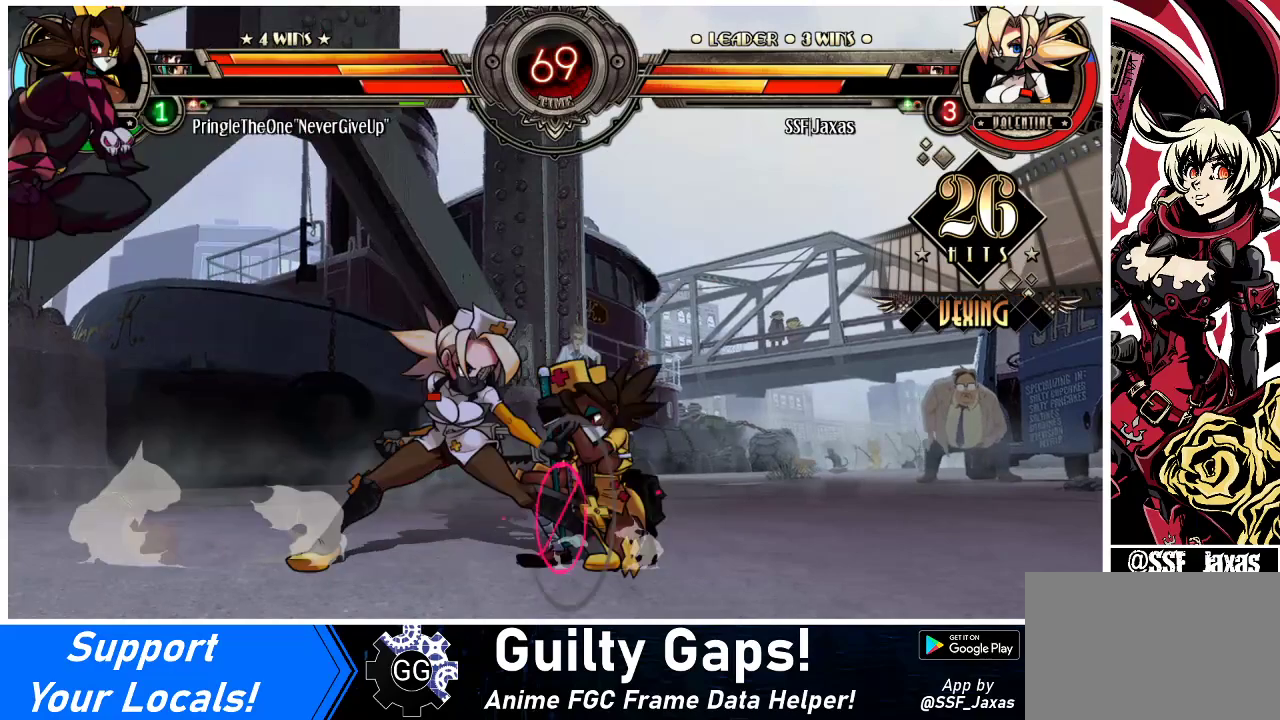
{"buttons": ["DPAD_LEFT"], "events": [[233, "DPAD_DOWN", "up"], [233, "DPAD_LEFT", "down"], [333, "CROSS", "down"], [333, "SQUARE", "down"], [433, "CROSS", "up"], [433, "SQUARE", "up"]]}
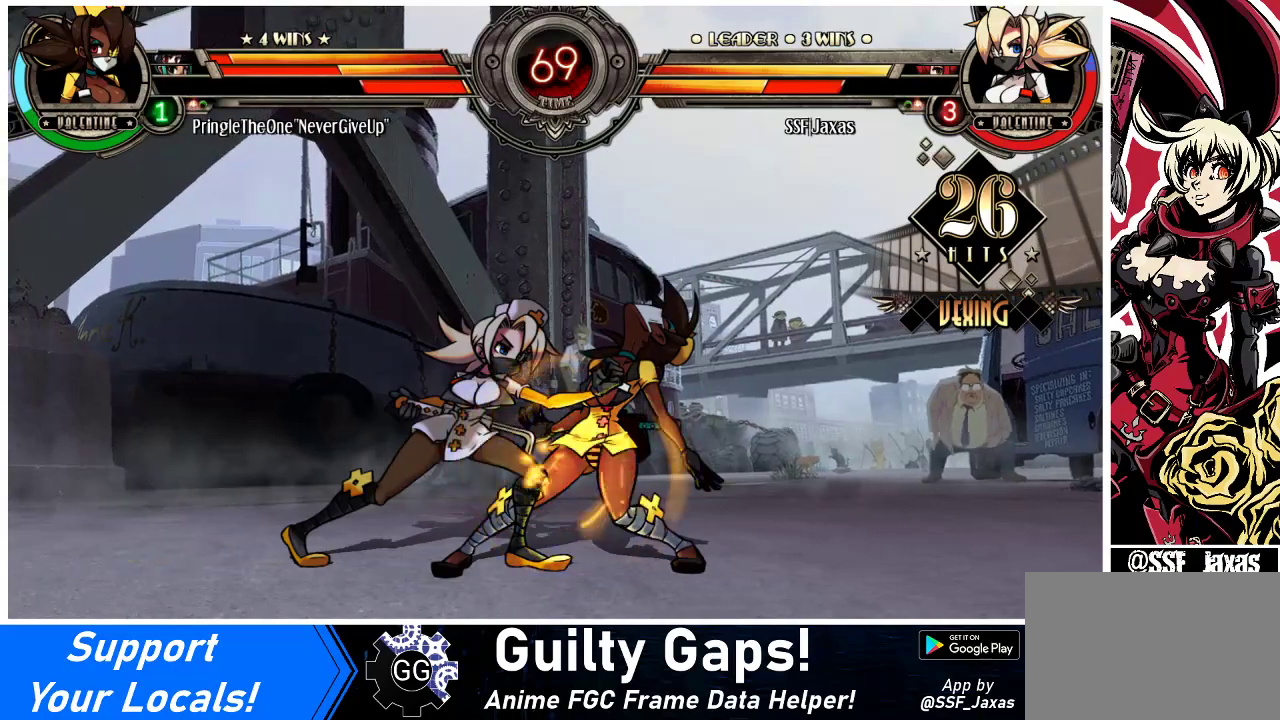
{"buttons": ["DPAD_LEFT"], "events": []}
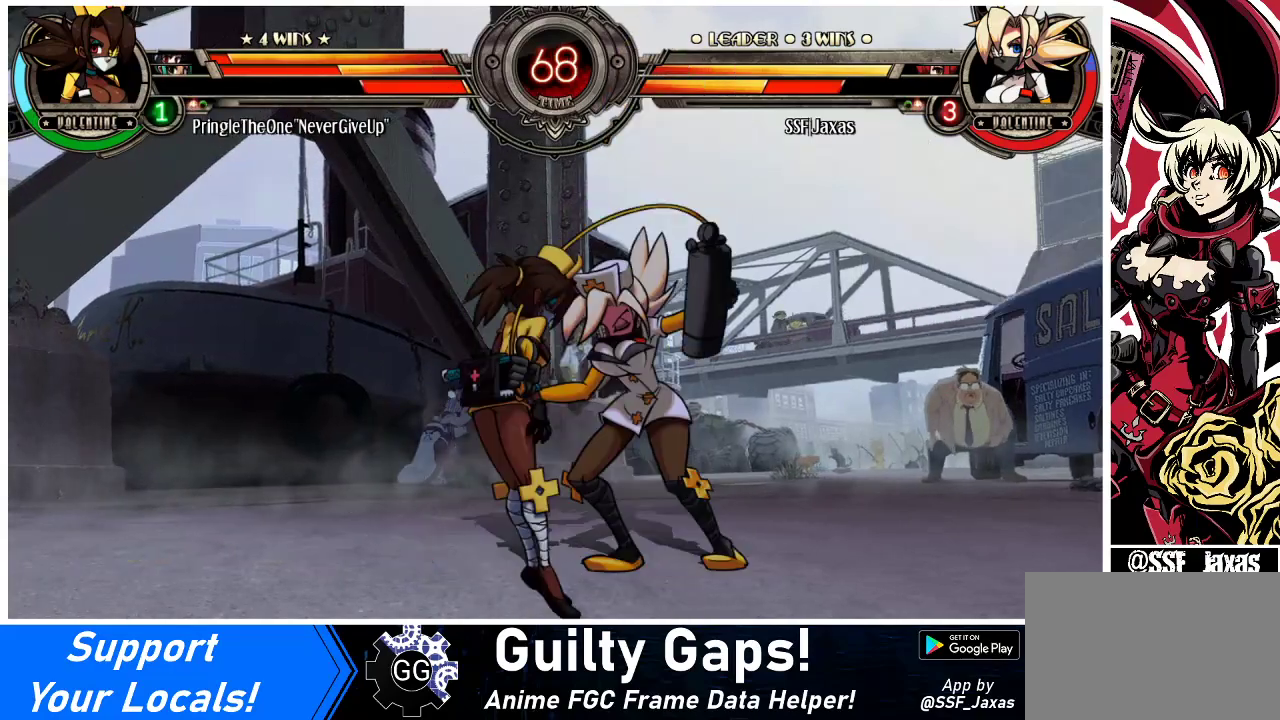
{"buttons": [], "events": [[33, "DPAD_LEFT", "up"]]}
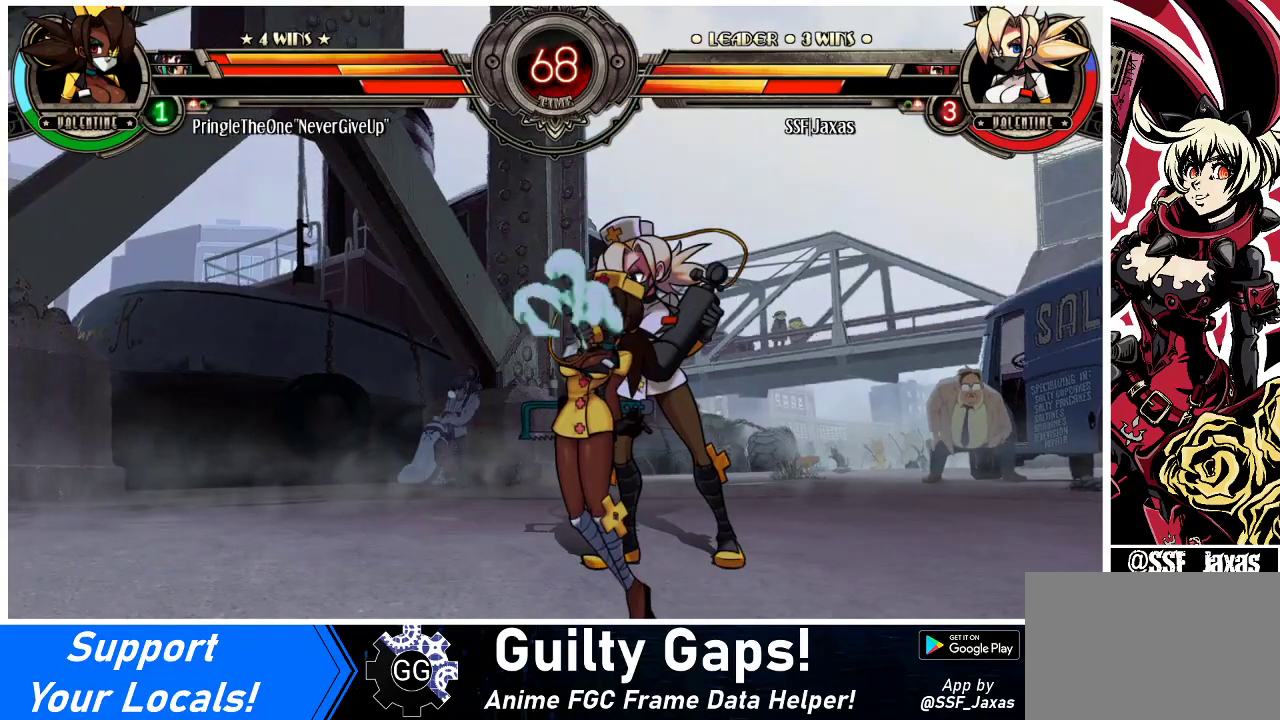
{"buttons": [], "events": []}
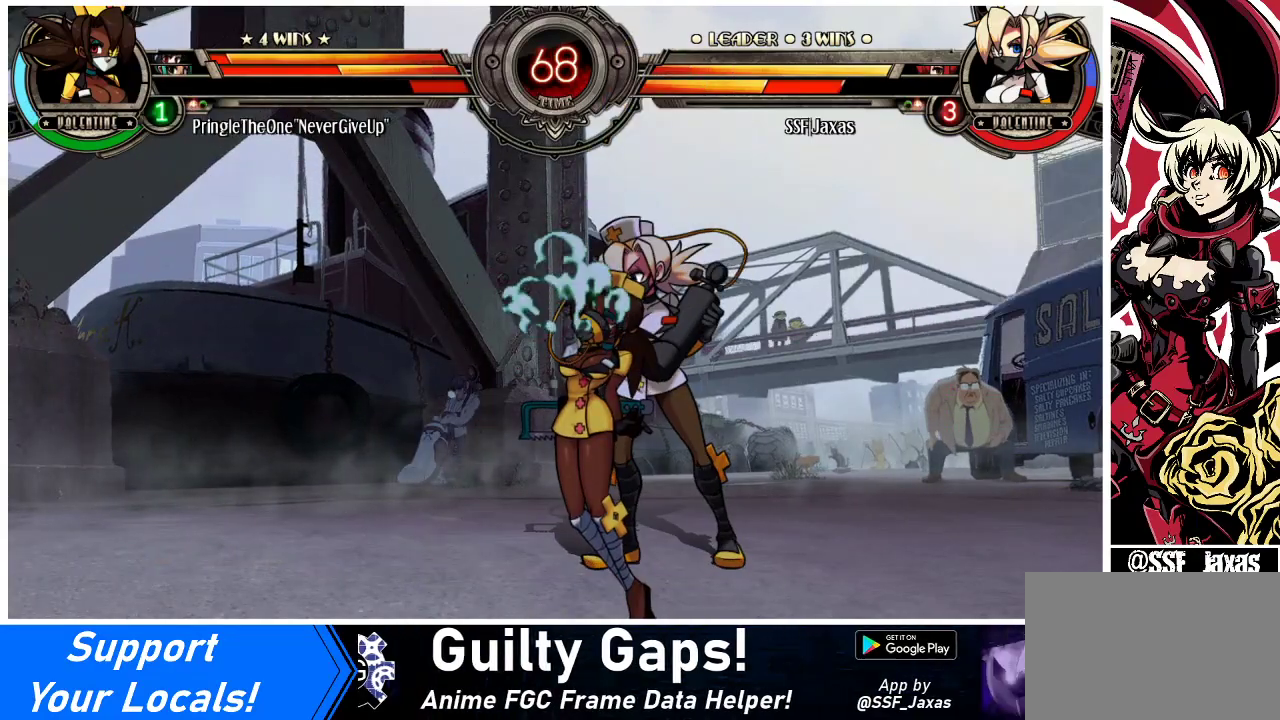
{"buttons": [], "events": []}
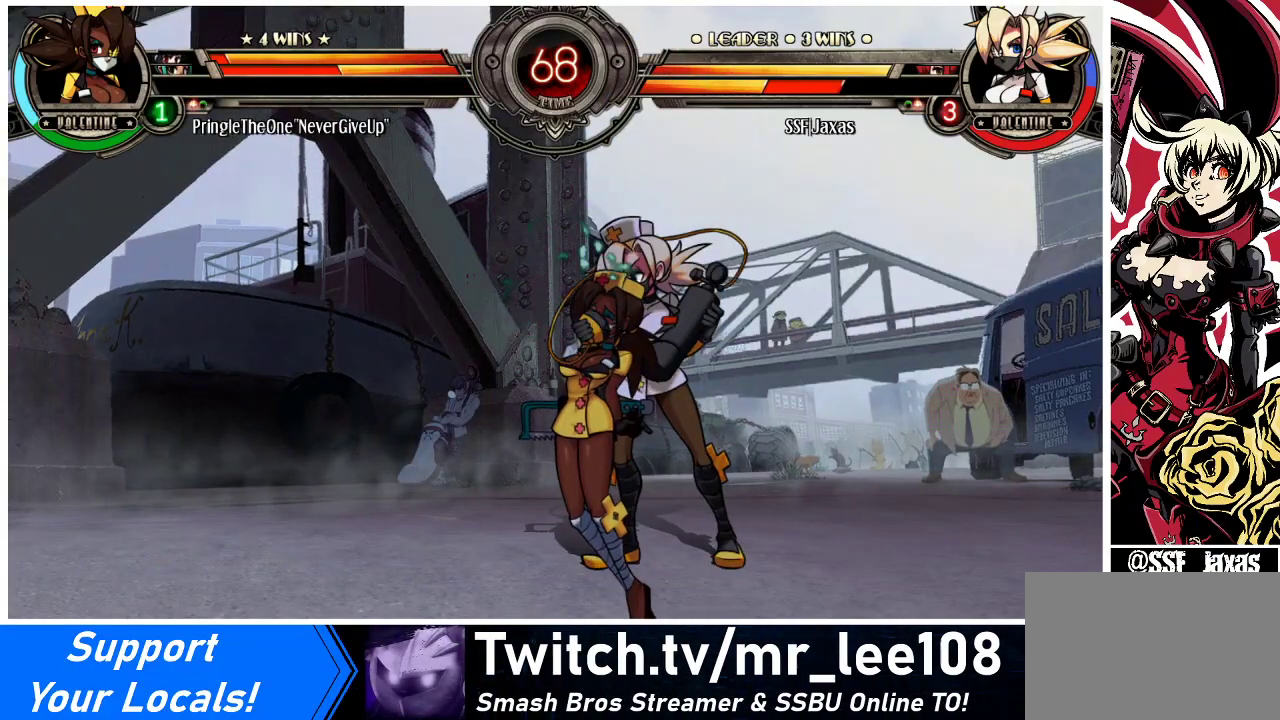
{"buttons": ["SQUARE", "DPAD_RIGHT"], "events": [[367, "DPAD_DOWN", "down"], [433, "DPAD_RIGHT", "down"], [467, "DPAD_DOWN", "up"], [467, "SQUARE", "down"]]}
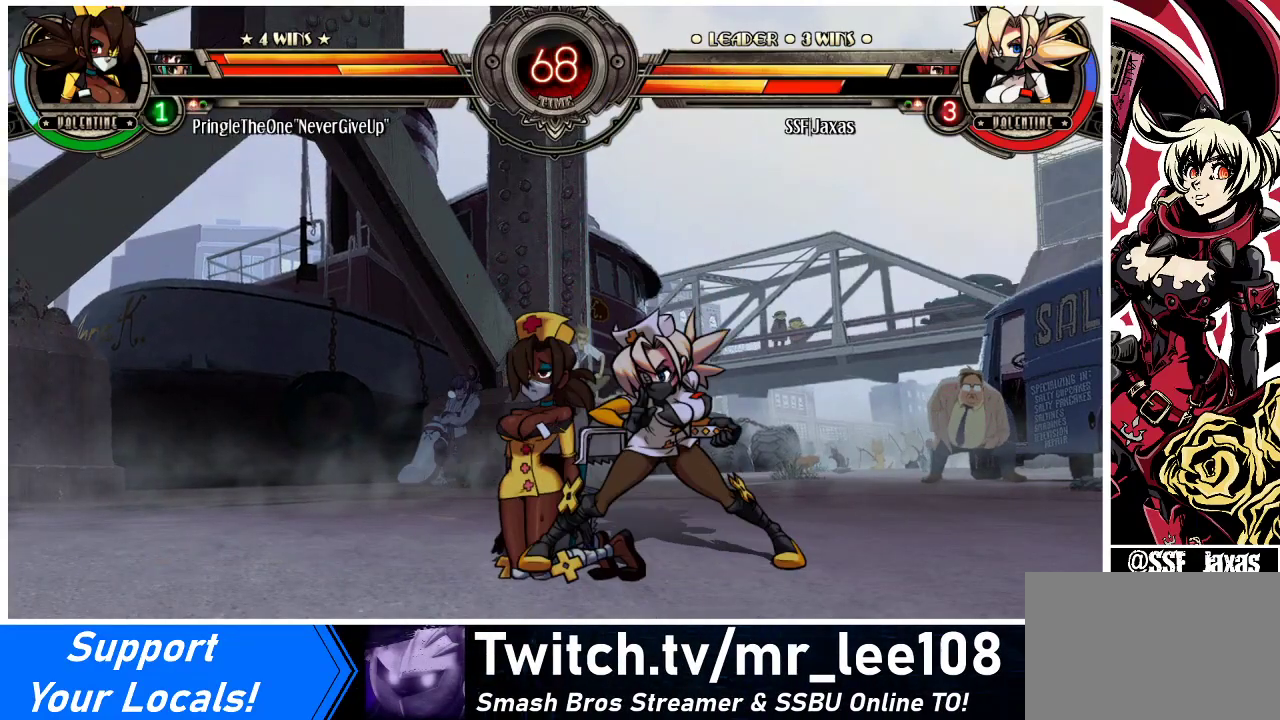
{"buttons": [], "events": [[33, "DPAD_RIGHT", "up"], [33, "SQUARE", "up"]]}
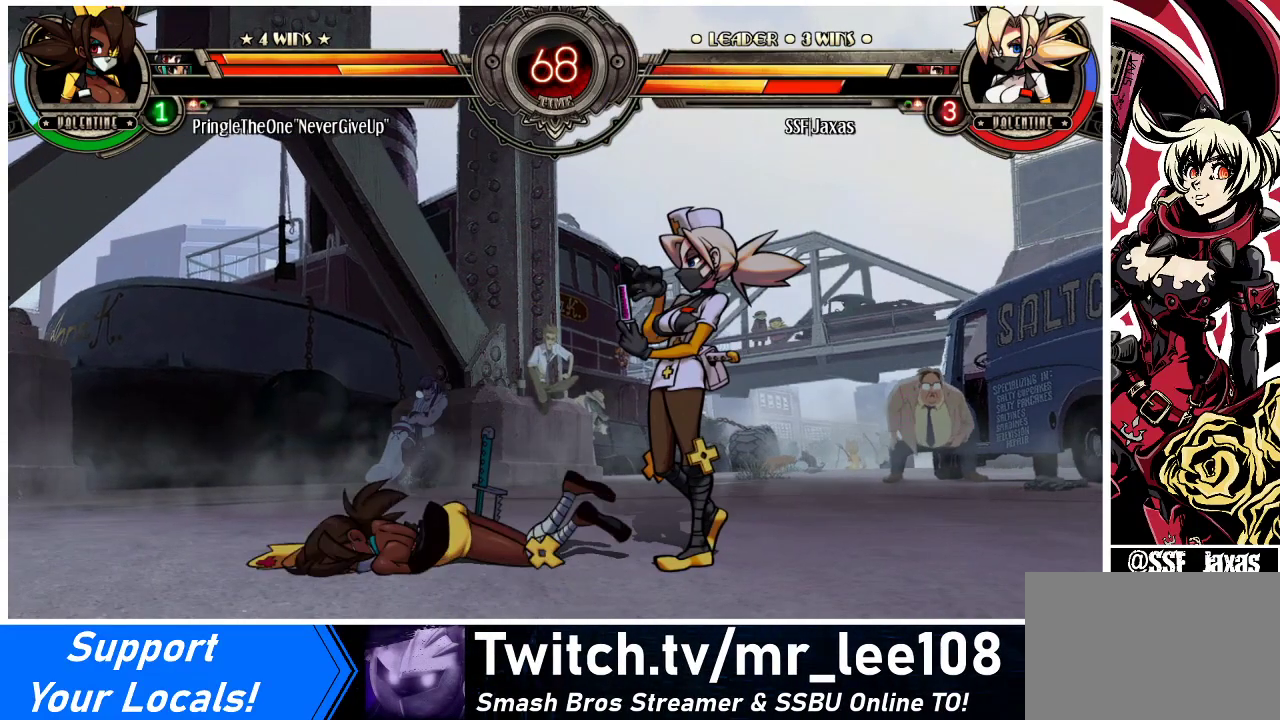
{"buttons": ["CIRCLE", "TRIANGLE"], "events": [[300, "CIRCLE", "down"], [300, "TRIANGLE", "down"], [400, "CIRCLE", "up"], [400, "TRIANGLE", "up"], [467, "CIRCLE", "down"], [467, "TRIANGLE", "down"]]}
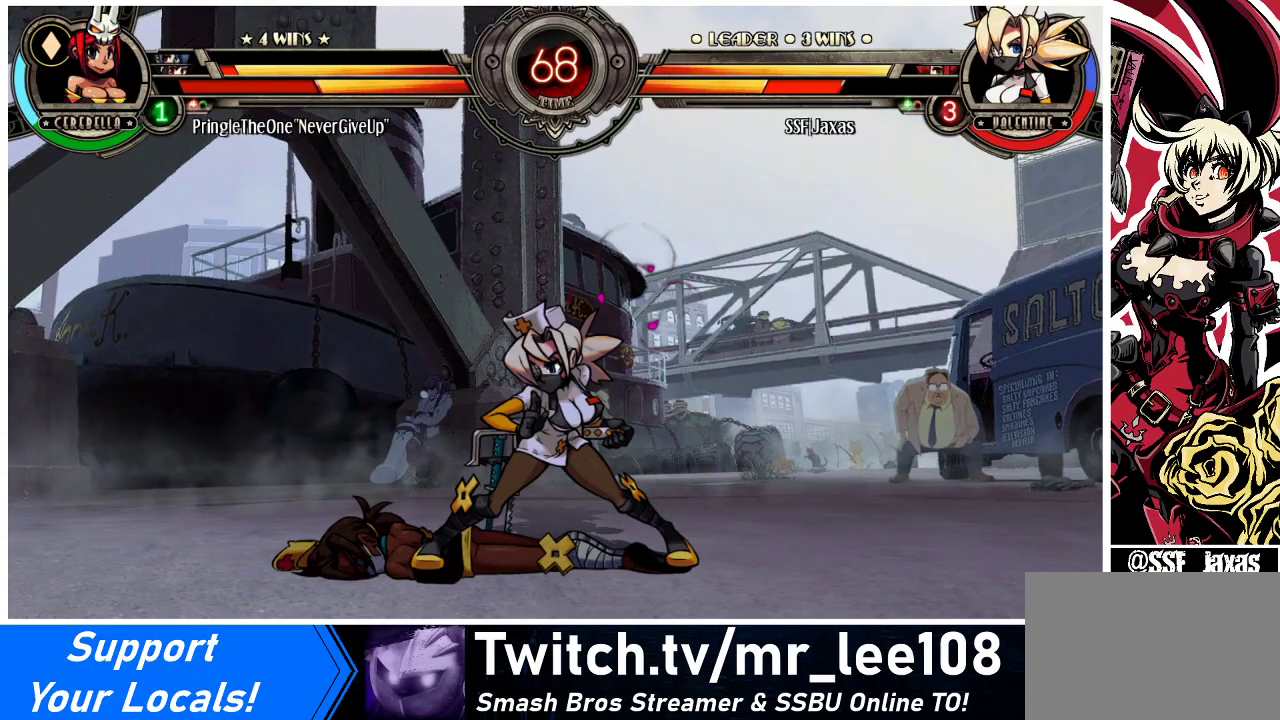
{"buttons": ["DPAD_RIGHT"], "events": [[33, "CIRCLE", "up"], [33, "TRIANGLE", "up"], [100, "CIRCLE", "down"], [100, "TRIANGLE", "down"], [167, "CIRCLE", "up"], [167, "TRIANGLE", "up"], [233, "DPAD_LEFT", "down"], [467, "DPAD_LEFT", "up"], [500, "DPAD_RIGHT", "down"]]}